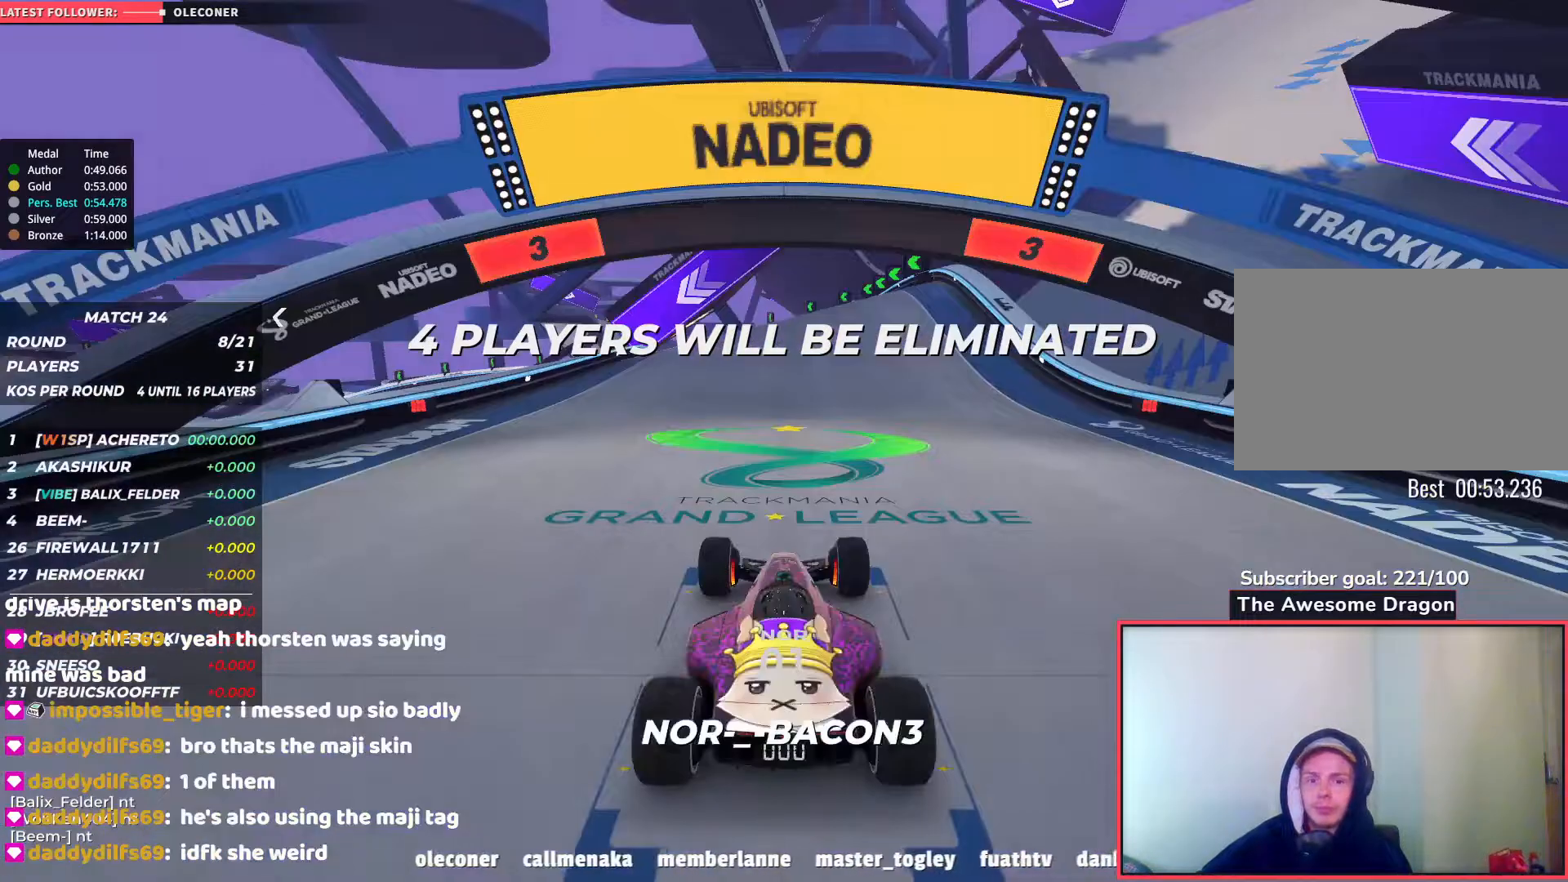
Gameplay with keyboard; each line is a JSON object with the keys held at the frame after it. "events" lists presses ("down") and releases ("up") of "down", "left", "right" and "up" between this image and that frame as [ms after this image, input, new state], when the widget could be followed in between. No other keys are recorded. Mouse input is not recorded.
{"keys": ["up"], "events": []}
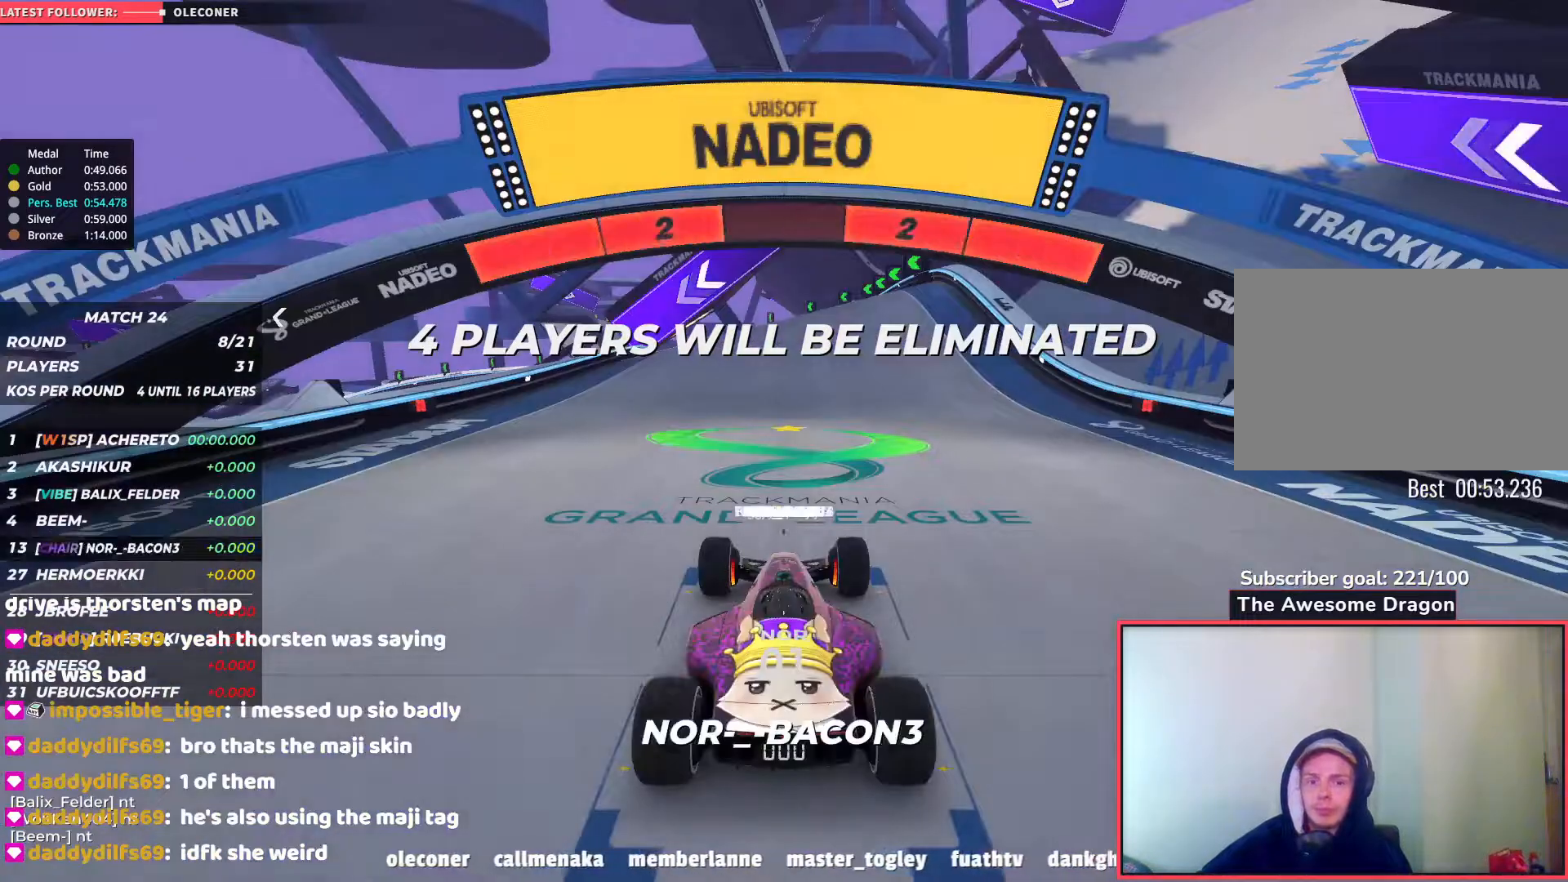
{"keys": ["up"], "events": []}
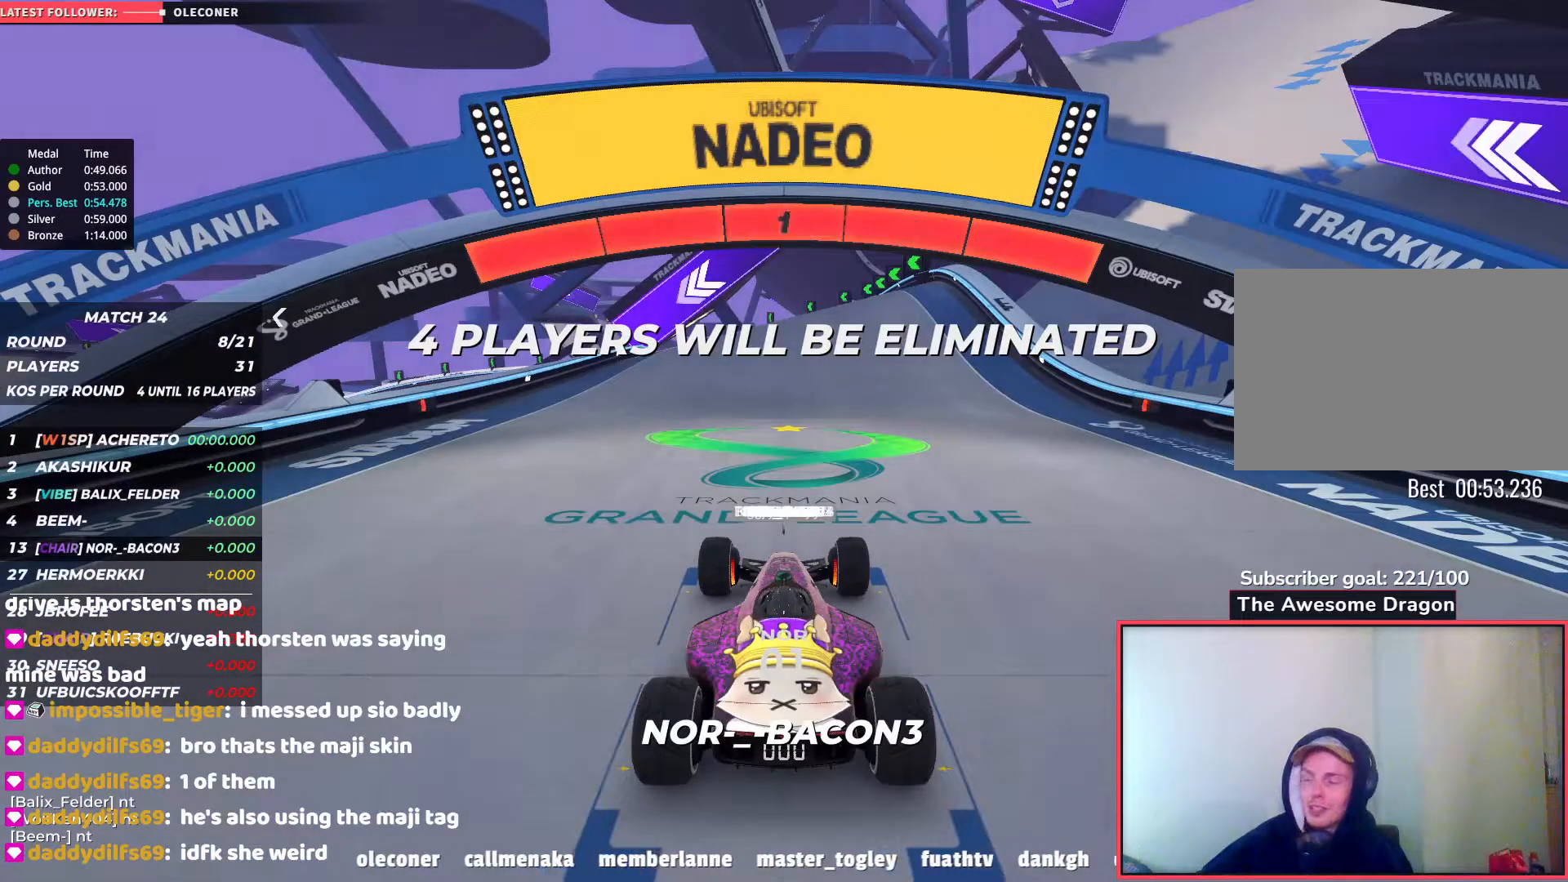
{"keys": ["up"], "events": []}
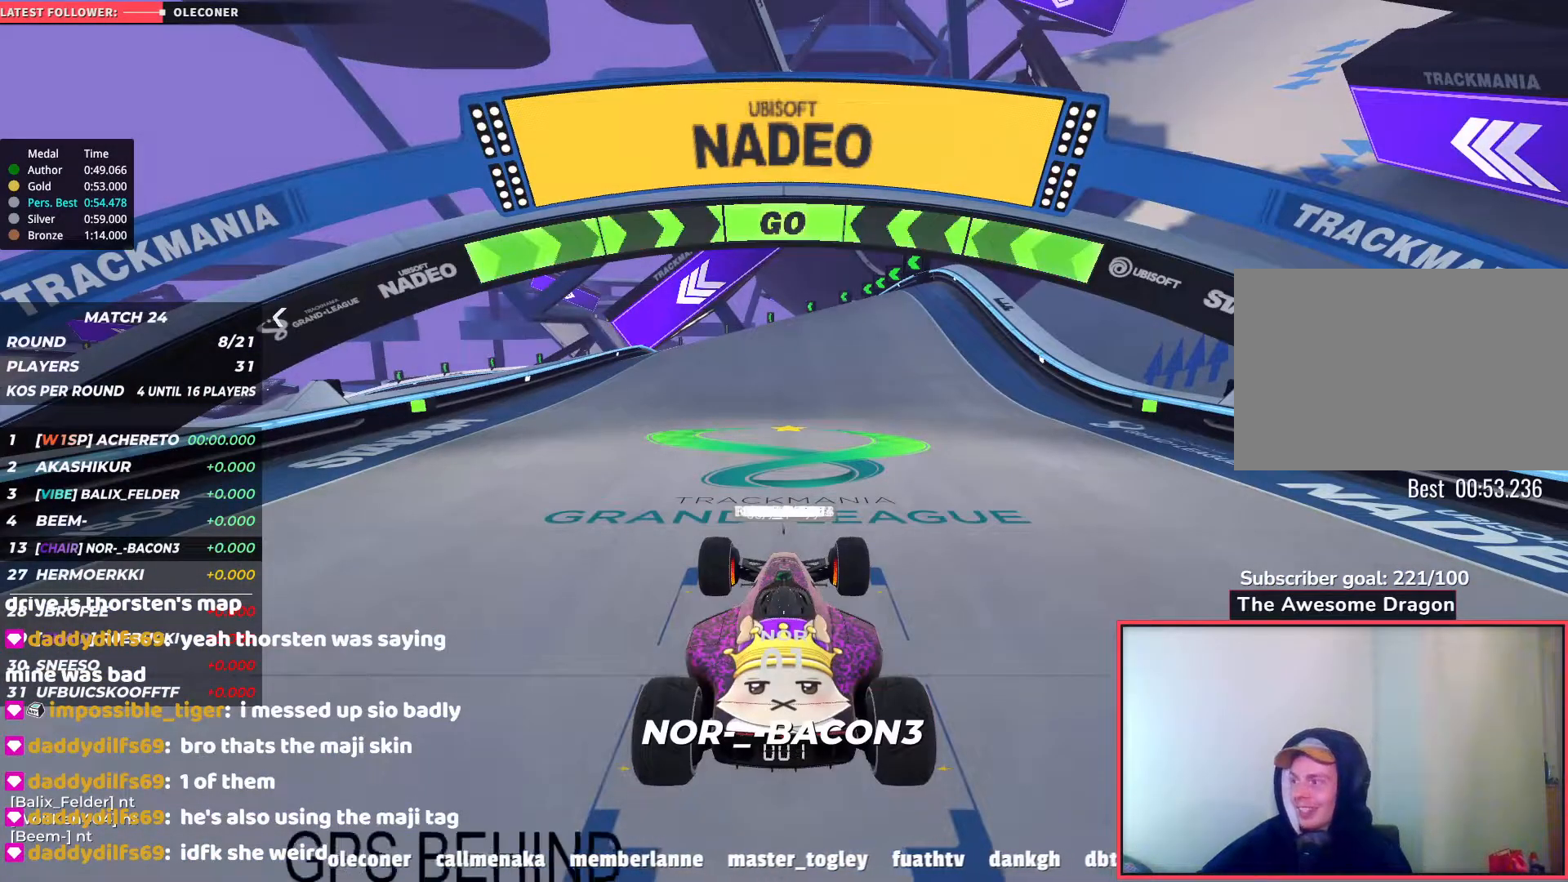
{"keys": ["up"], "events": []}
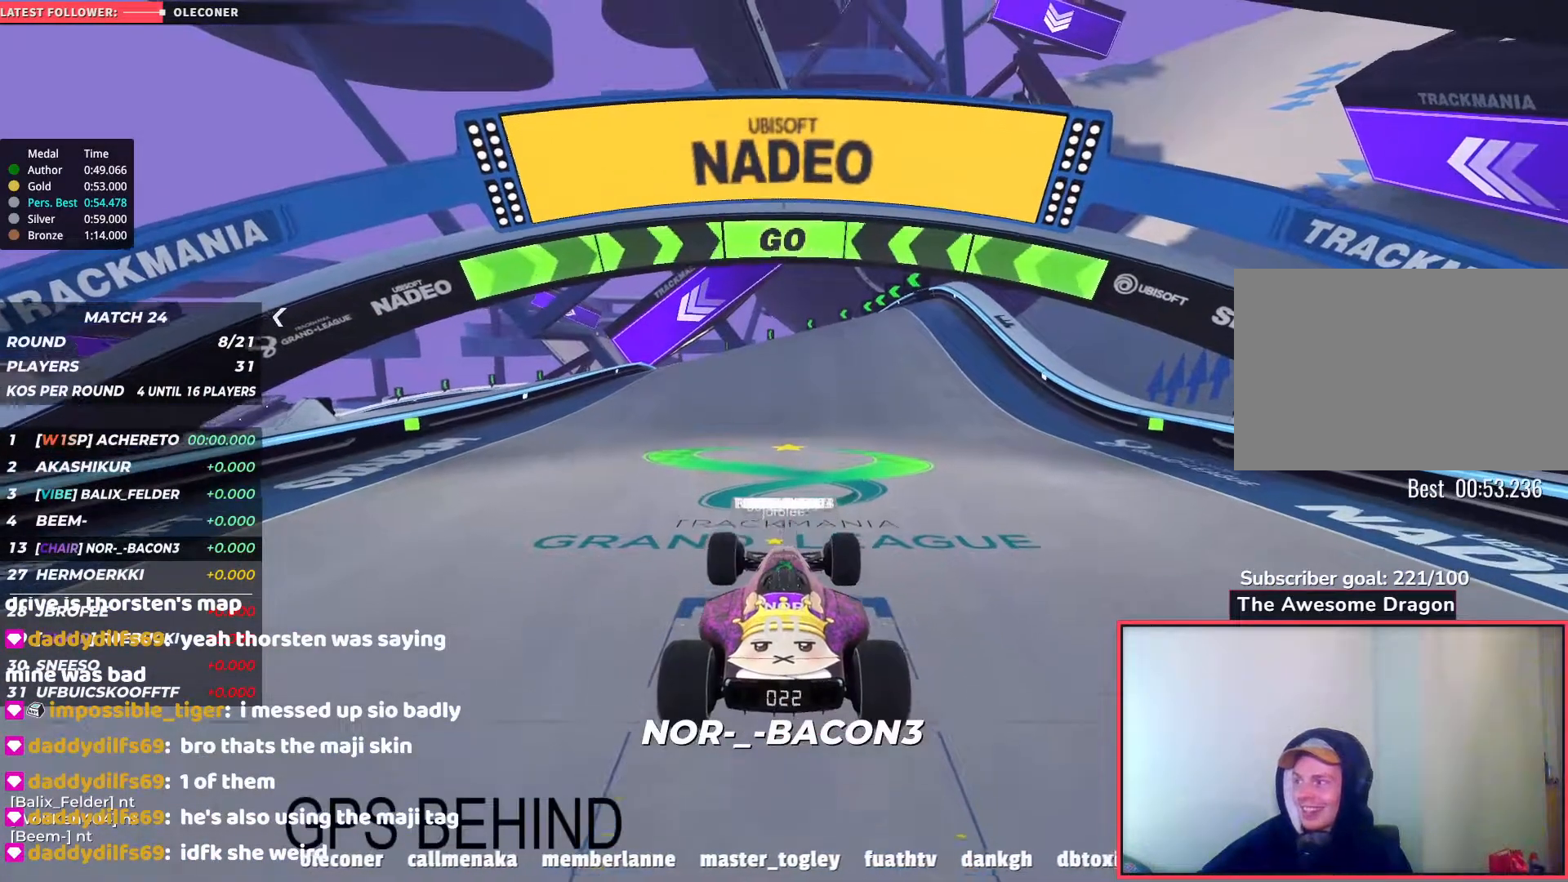
{"keys": ["up"], "events": []}
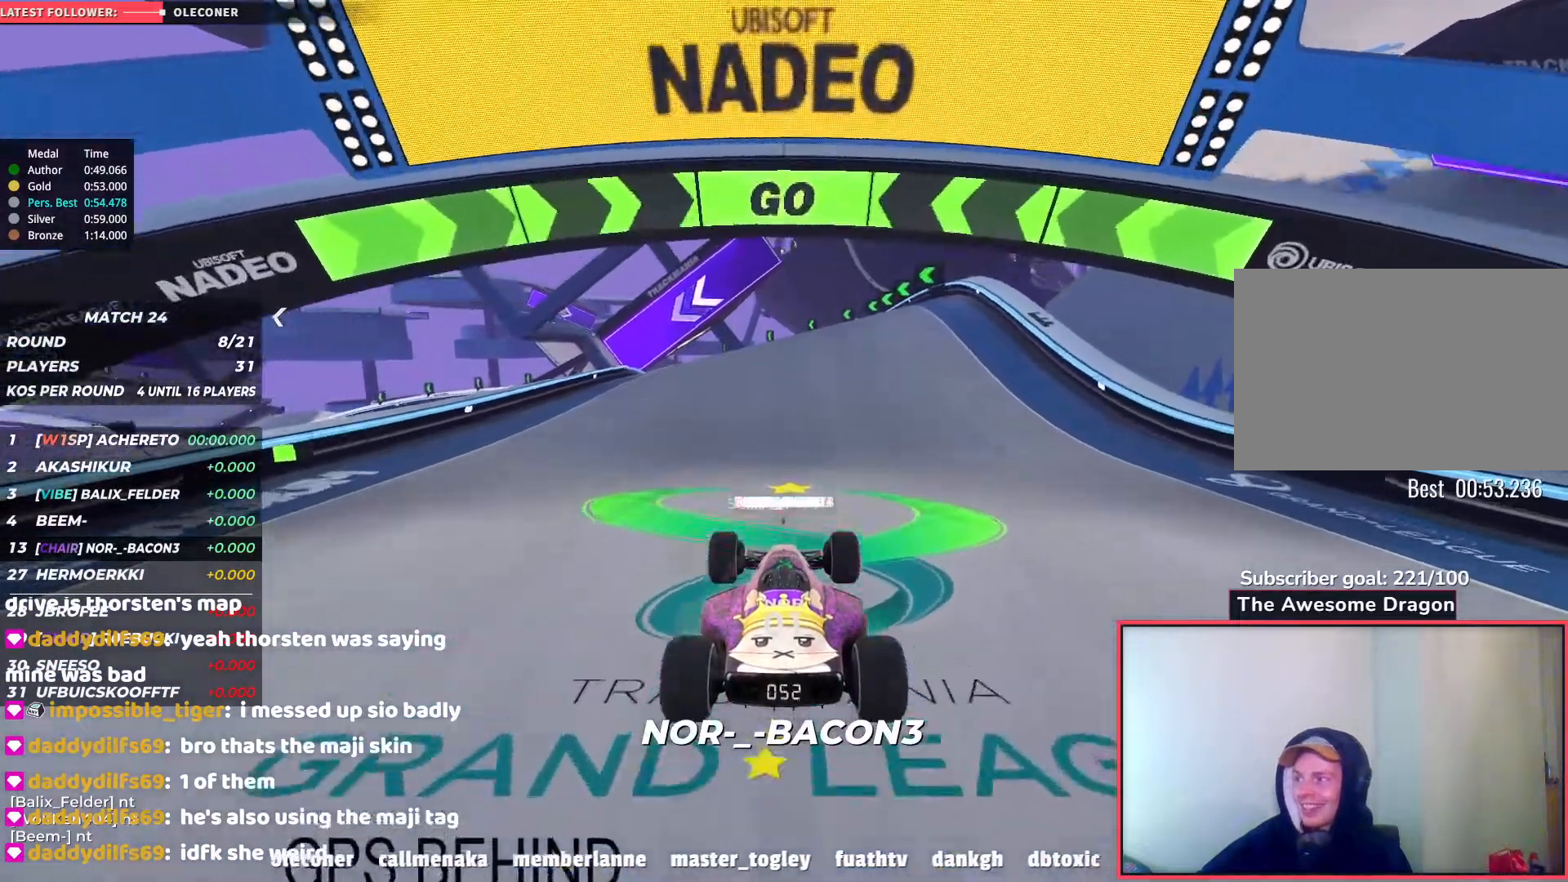
{"keys": ["up"], "events": []}
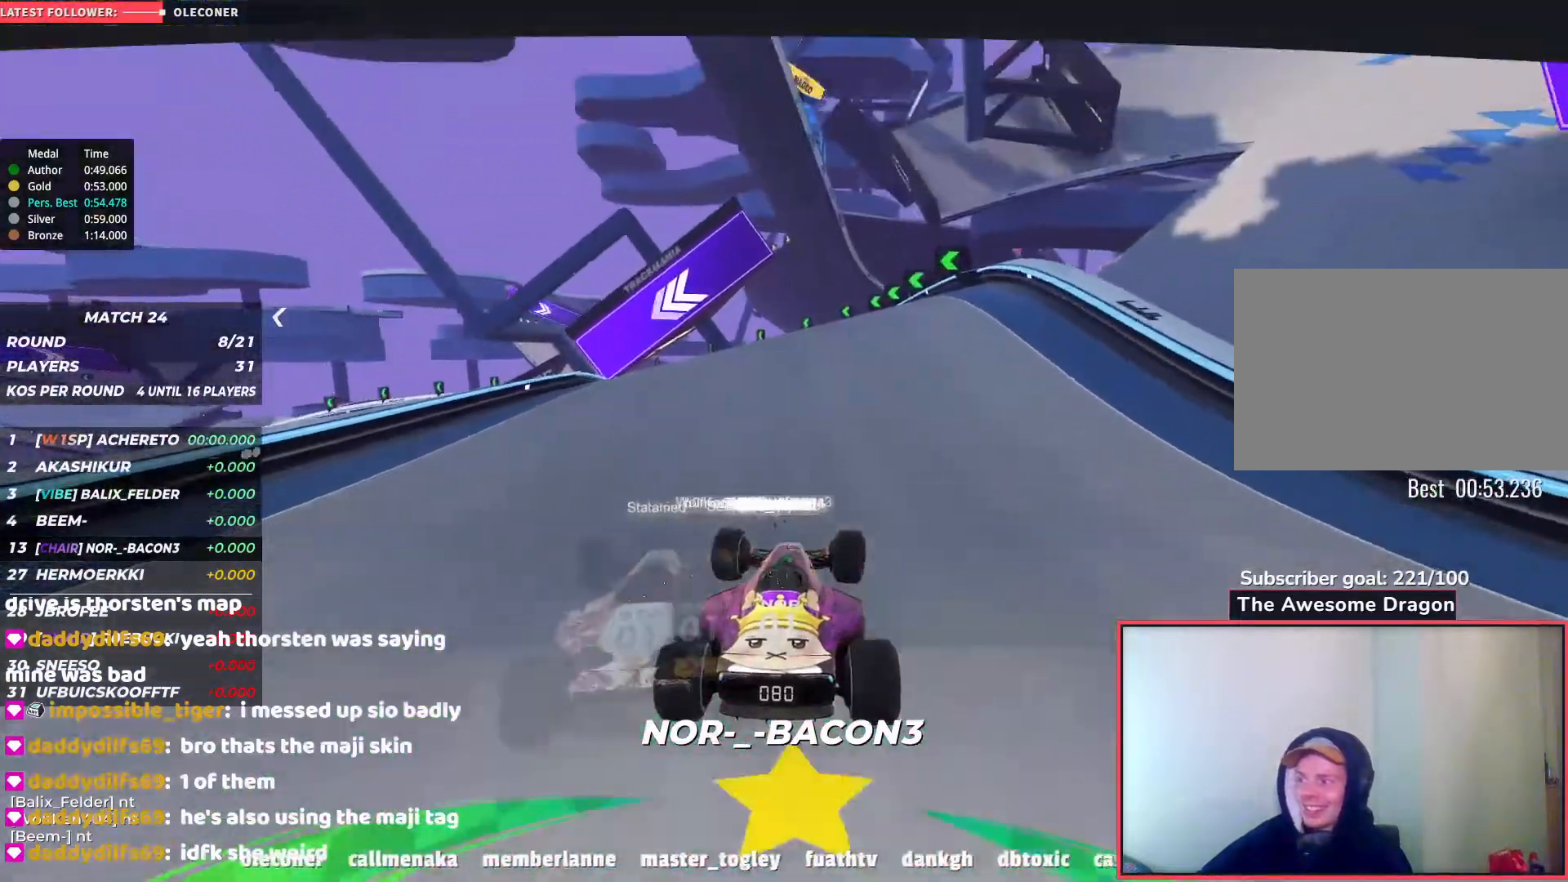
{"keys": ["up"], "events": []}
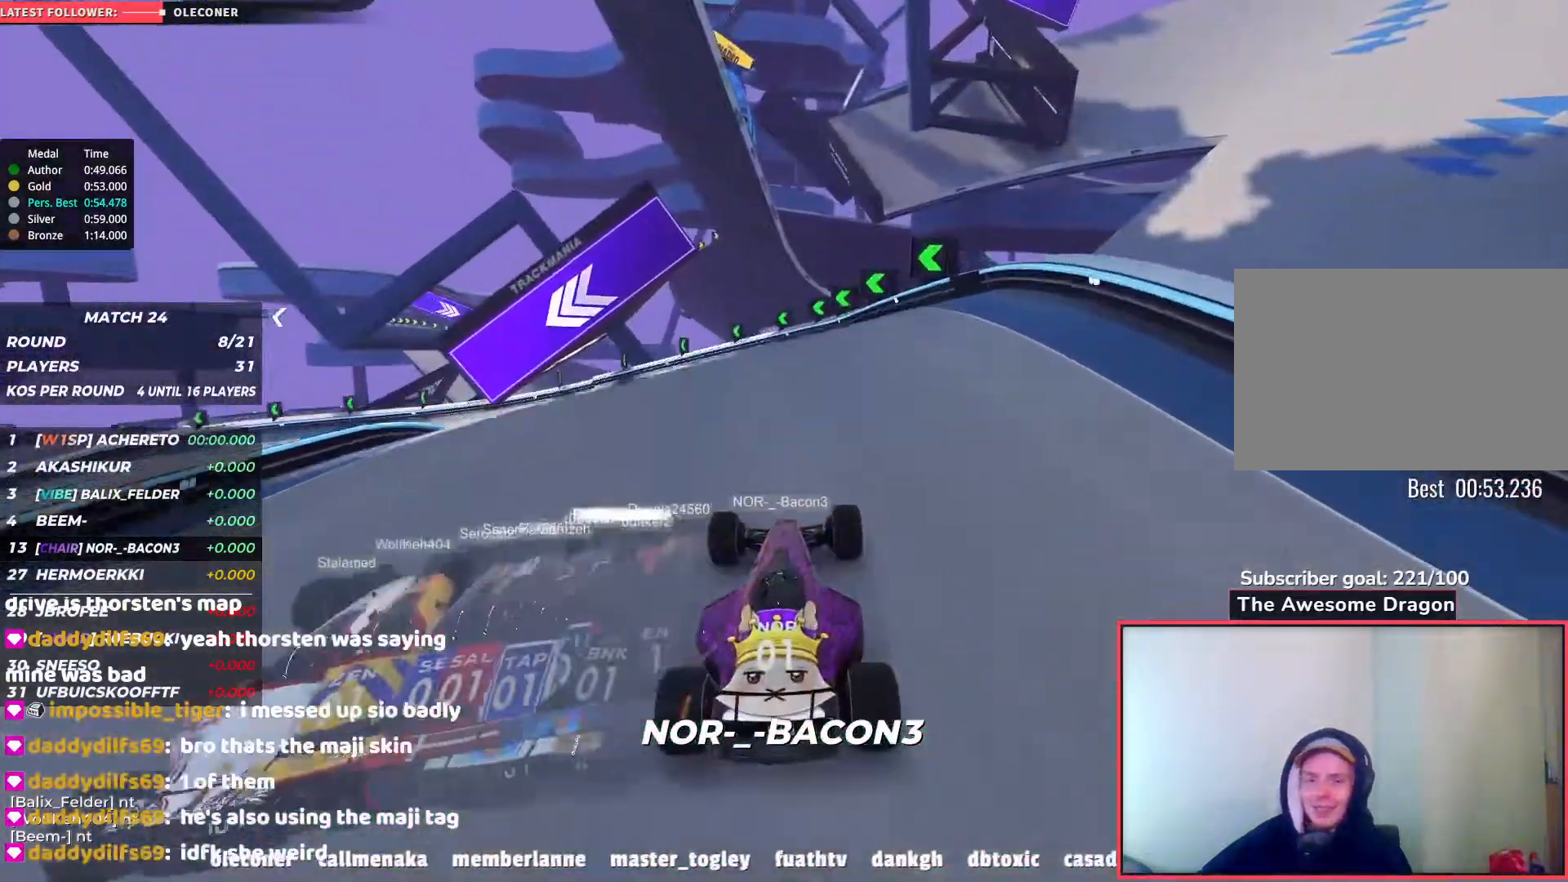
{"keys": ["left", "up"], "events": [[300, "left", "down"]]}
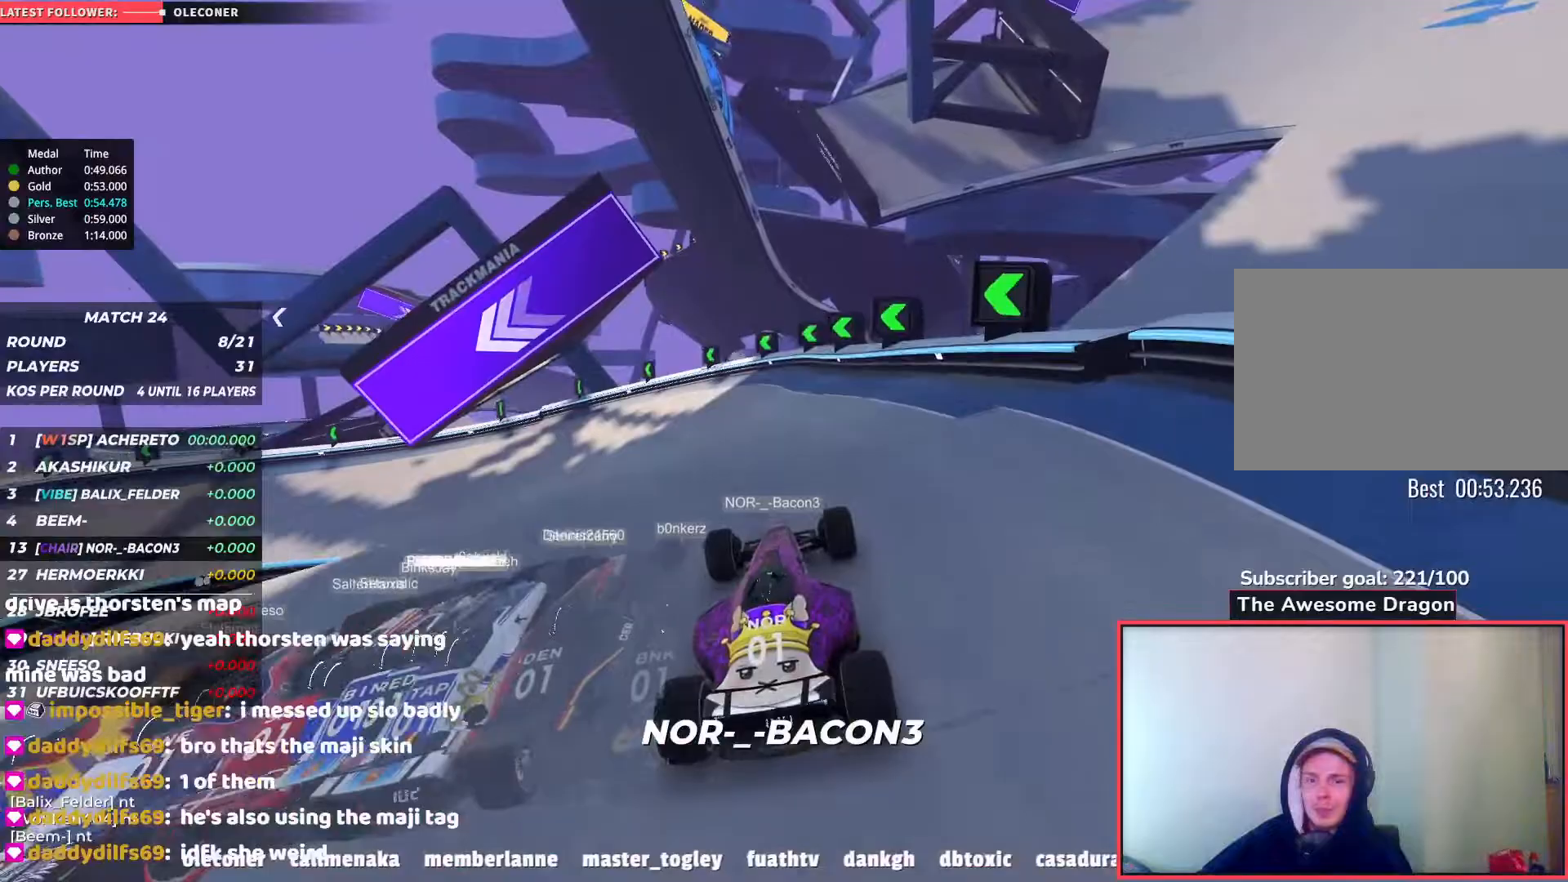
{"keys": ["up"], "events": [[233, "left", "up"]]}
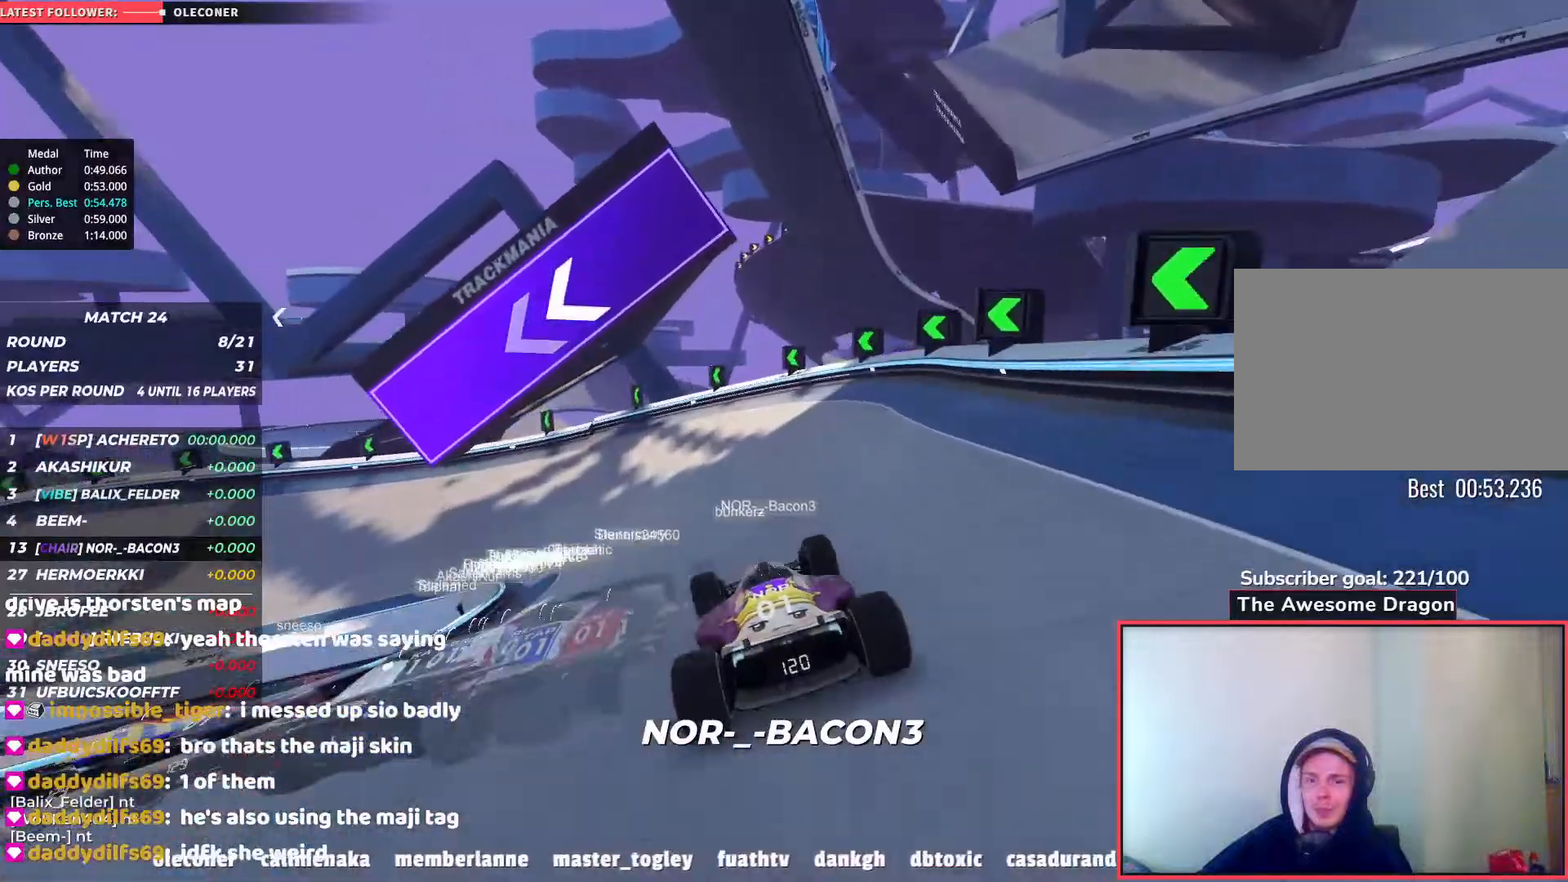
{"keys": ["left", "up"], "events": [[333, "left", "down"]]}
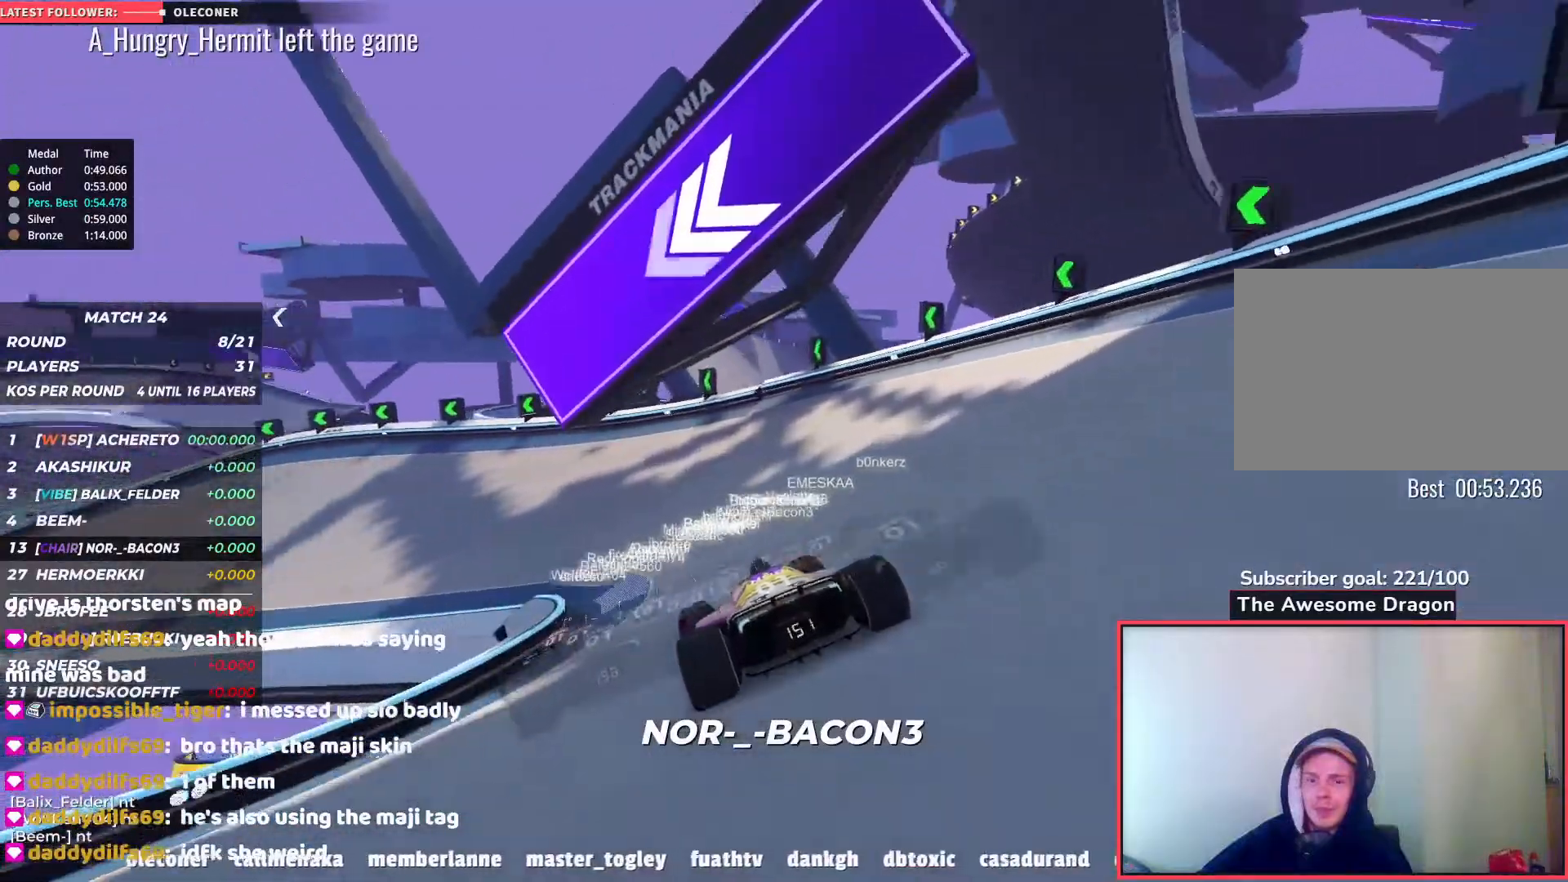
{"keys": ["left", "up"], "events": []}
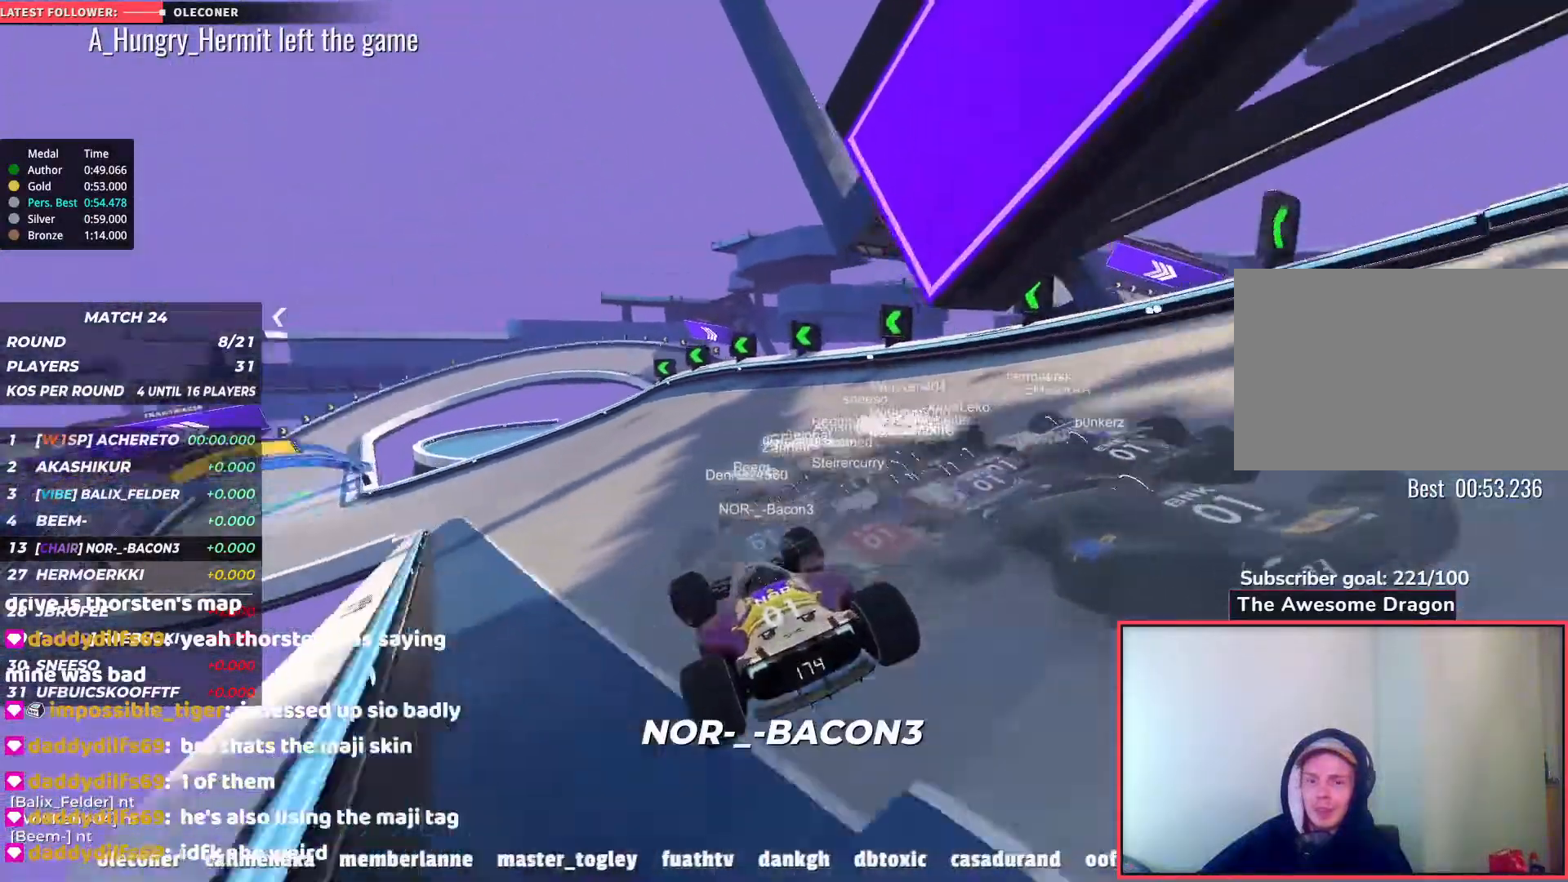
{"keys": ["up"], "events": [[400, "left", "up"]]}
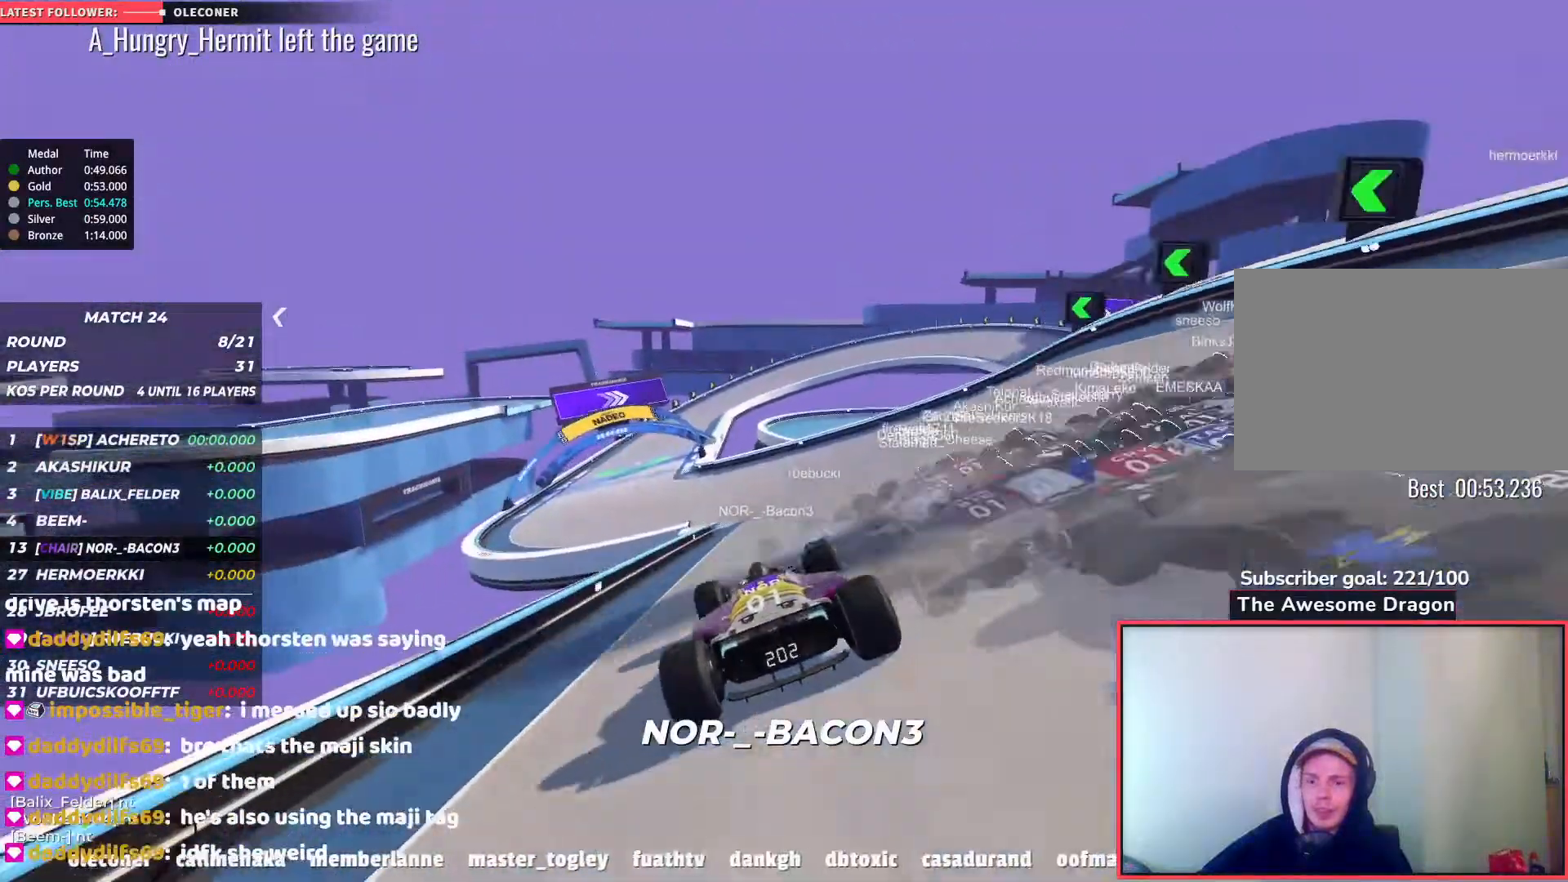
{"keys": ["left", "up"], "events": [[500, "left", "down"]]}
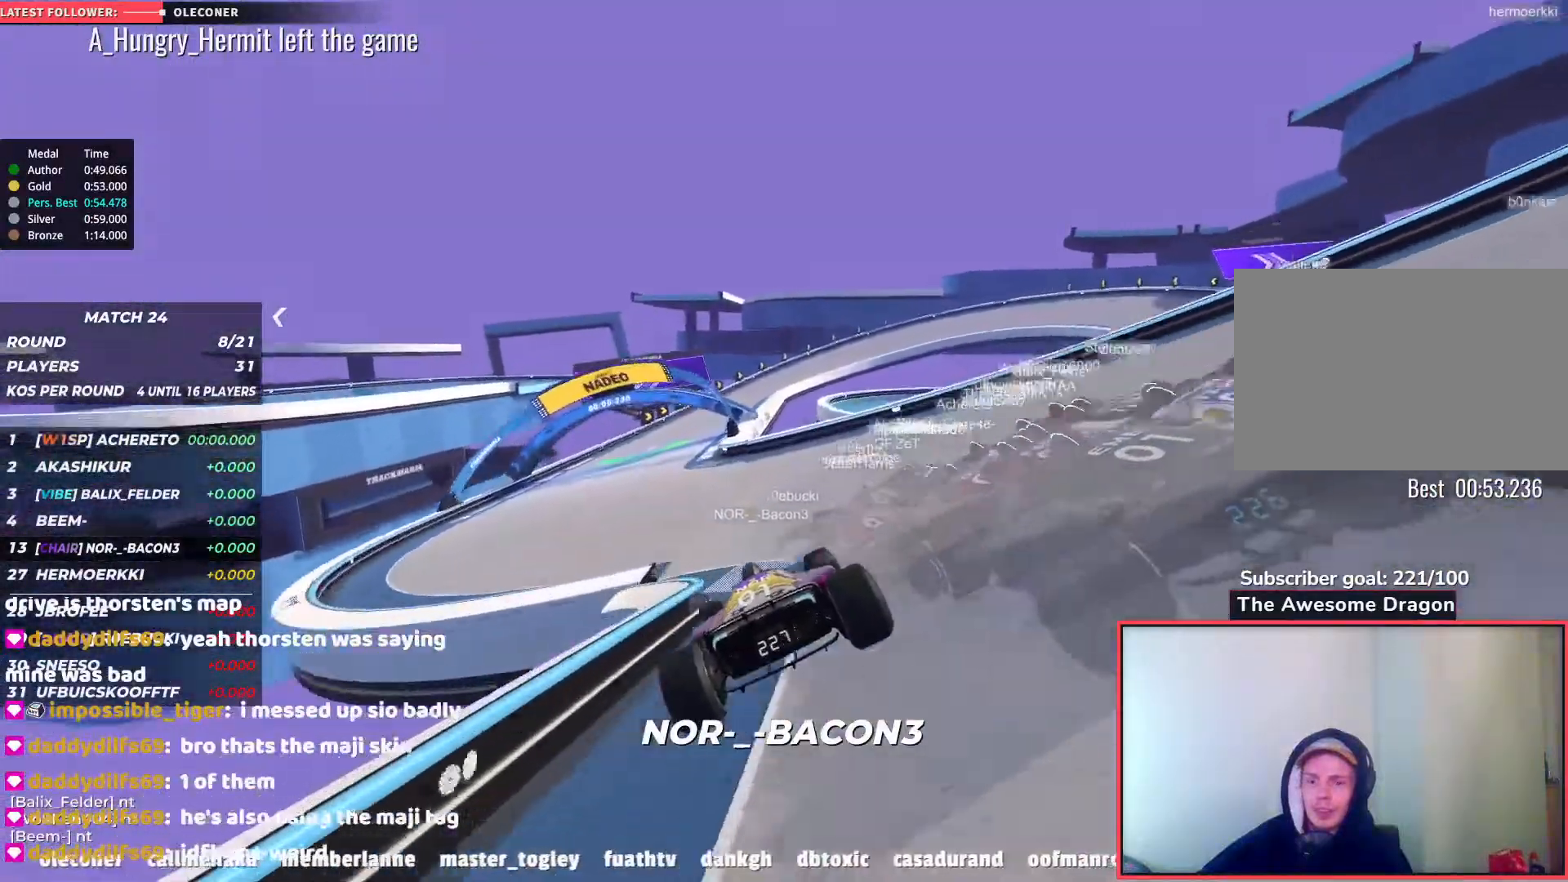
{"keys": ["right", "up"], "events": [[367, "right", "down"], [383, "left", "up"]]}
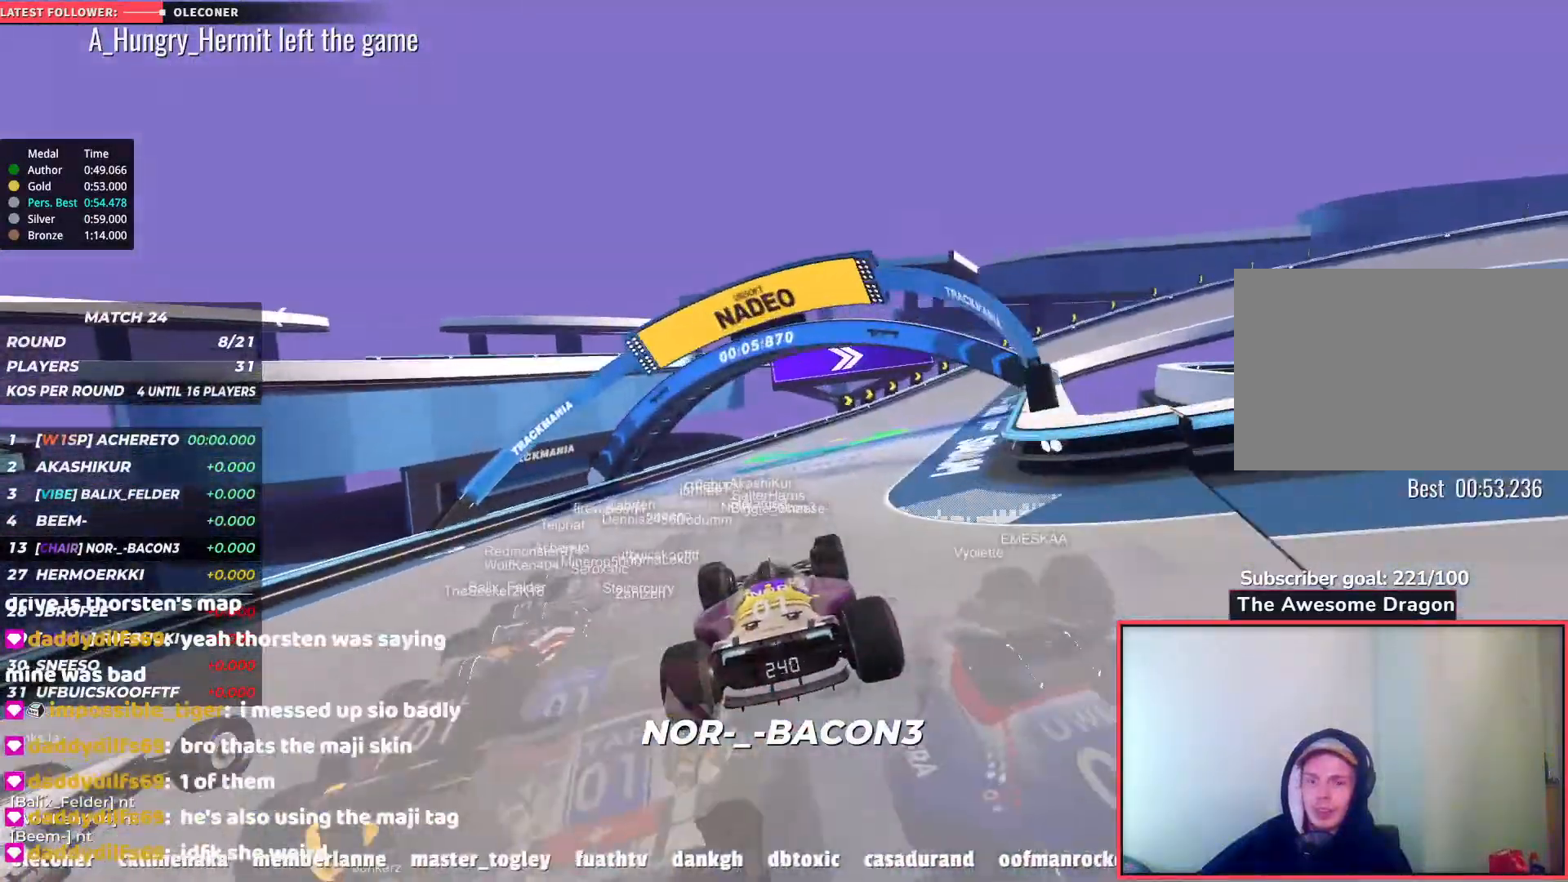
{"keys": ["right", "up"], "events": []}